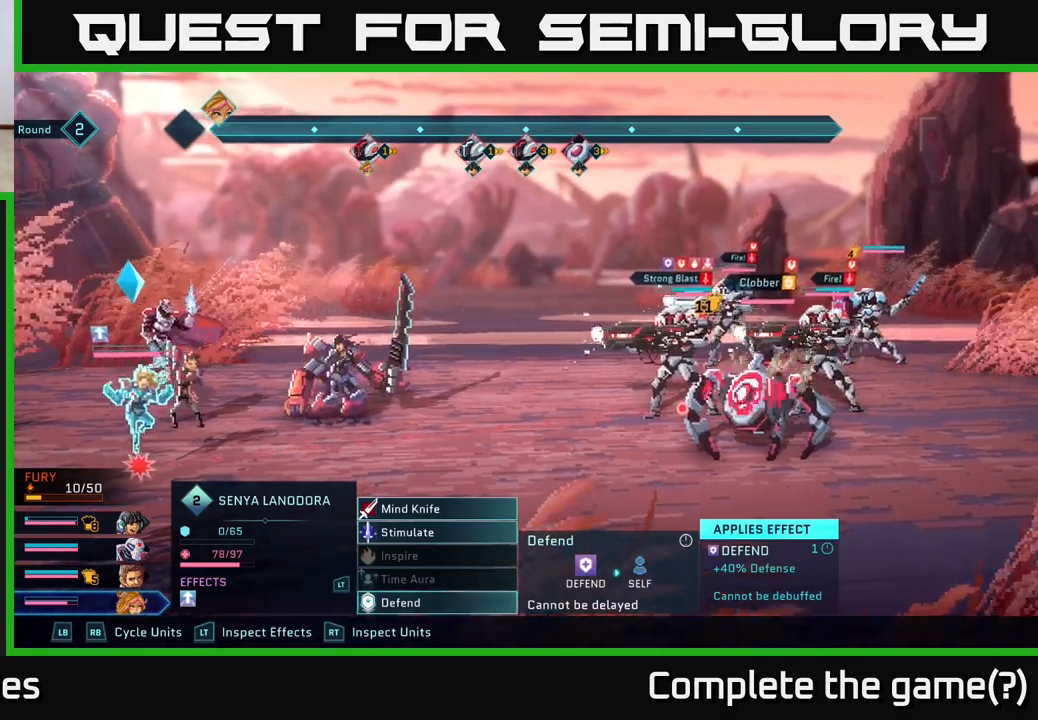
Gameplay with a controller (Xbox layout); each line is a JSON object with the inputs held at the frame after it. "events" lists button and stick changes between this image and that frame as [ms after this image, input, new state], when the widget could be followed in between.
{"buttons": [], "left_stick": "center", "right_stick": "center", "events": [[167, "left_stick", "up"], [350, "left_stick", "center"]]}
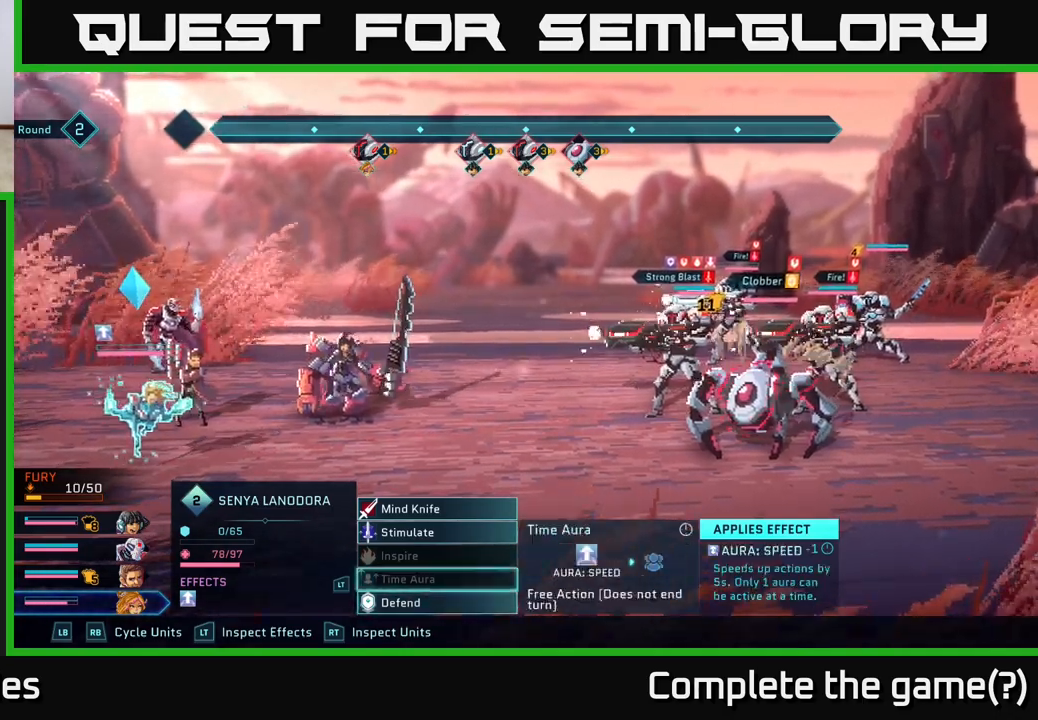
{"buttons": [], "left_stick": "up", "right_stick": "center", "events": [[167, "left_stick", "down"], [400, "left_stick", "up"]]}
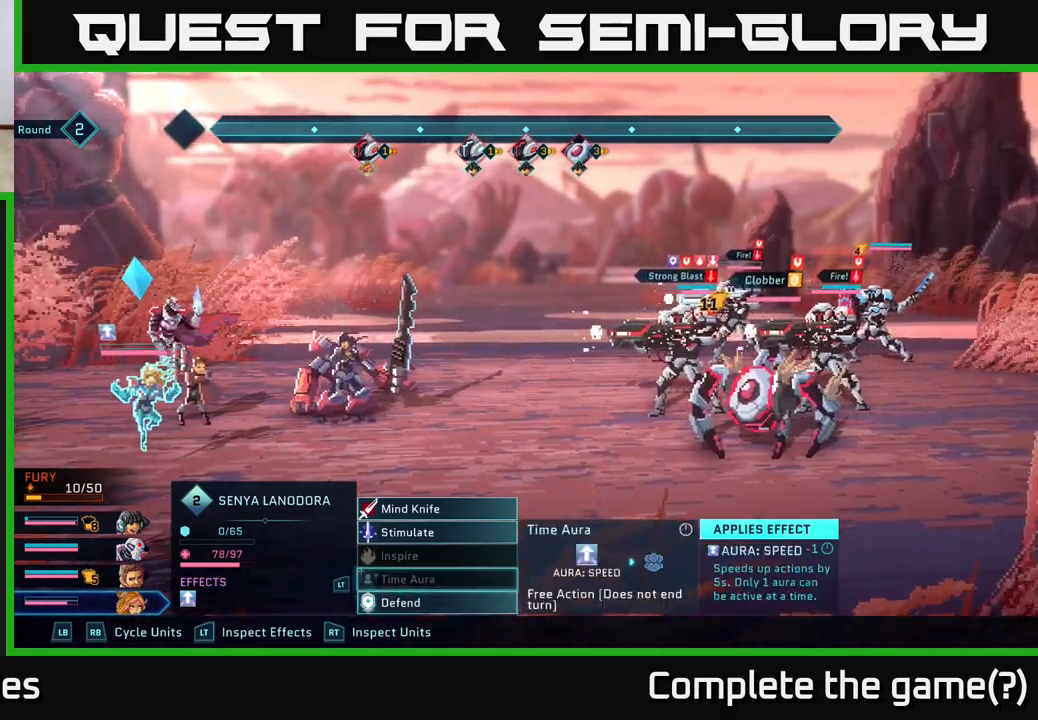
{"buttons": [], "left_stick": "center", "right_stick": "center", "events": [[67, "left_stick", "center"], [200, "L1", "down"], [350, "L1", "up"]]}
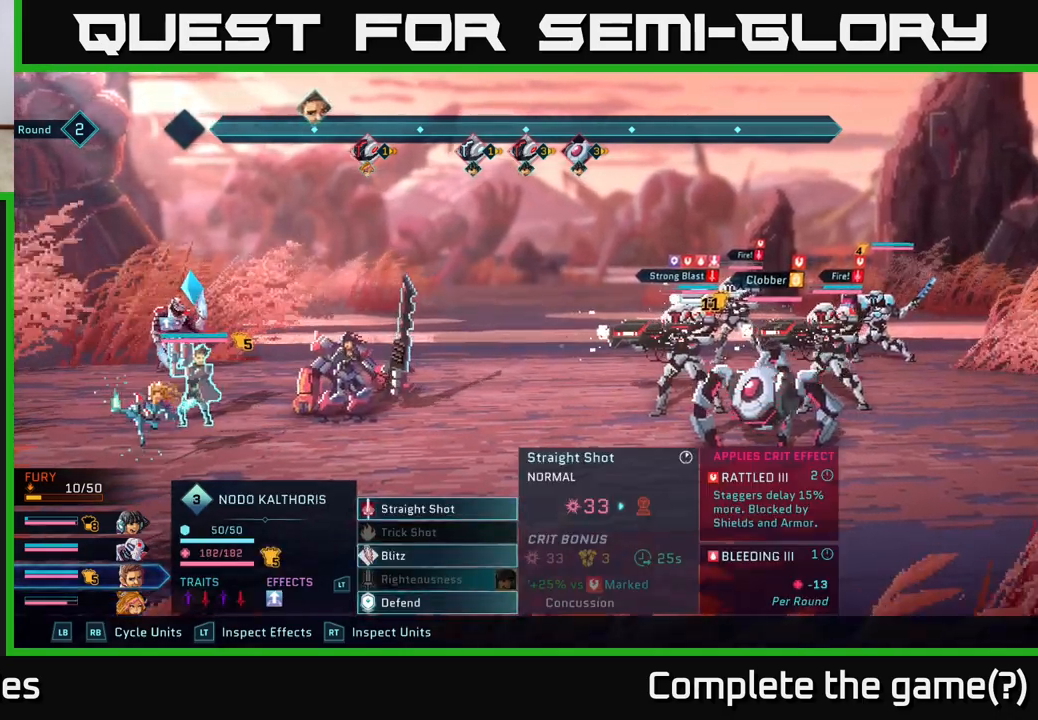
{"buttons": [], "left_stick": "down", "right_stick": "center", "events": [[383, "left_stick", "down"]]}
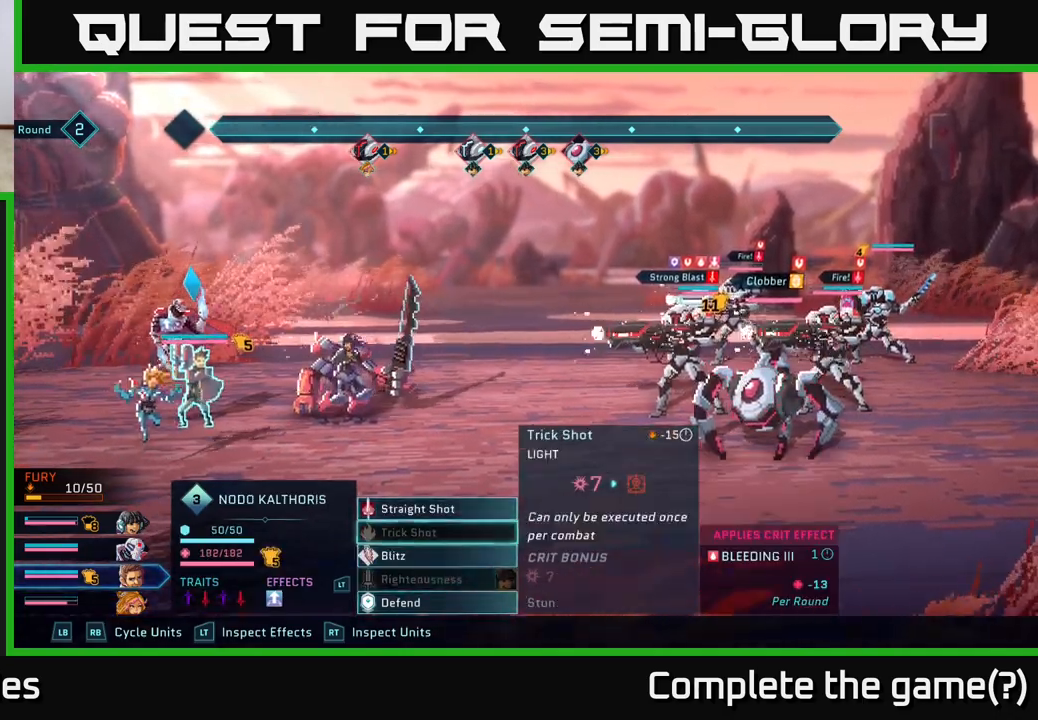
{"buttons": [], "left_stick": "center", "right_stick": "center", "events": [[100, "left_stick", "center"], [183, "left_stick", "up"], [367, "left_stick", "center"]]}
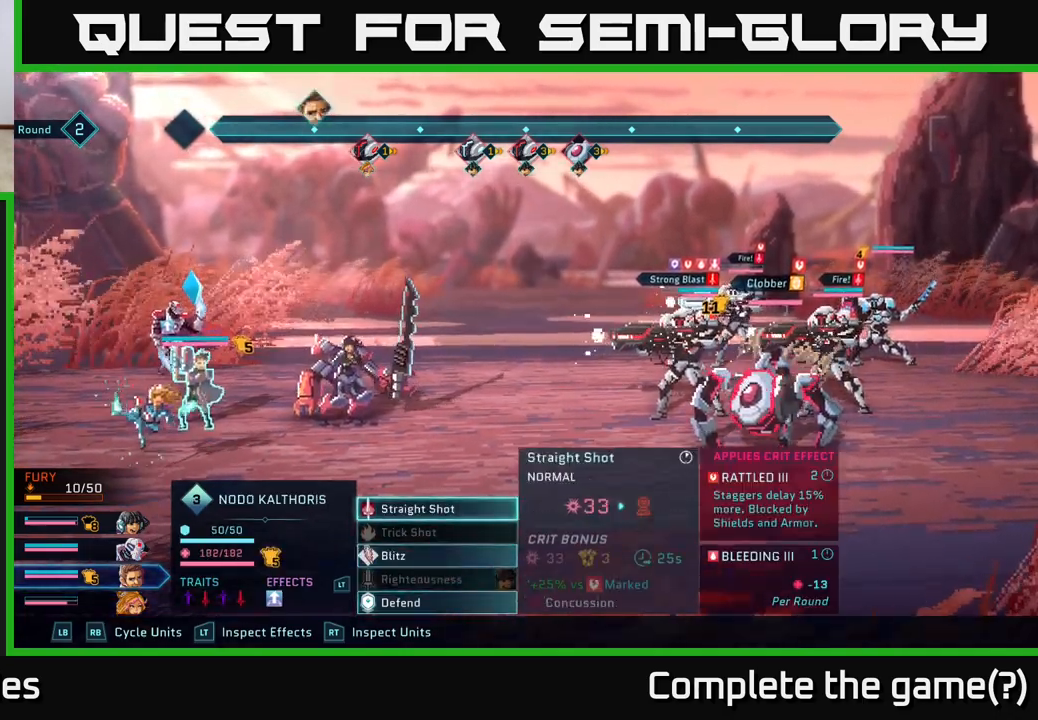
{"buttons": [], "left_stick": "center", "right_stick": "center", "events": []}
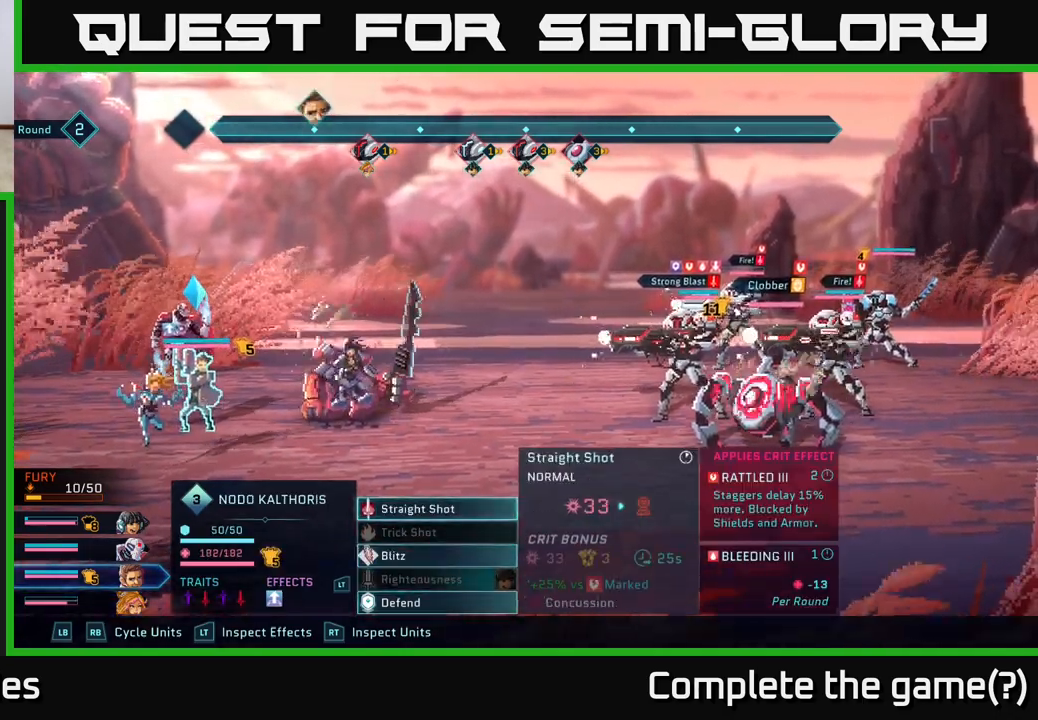
{"buttons": [], "left_stick": "center", "right_stick": "center", "events": [[17, "A", "down"], [150, "A", "up"]]}
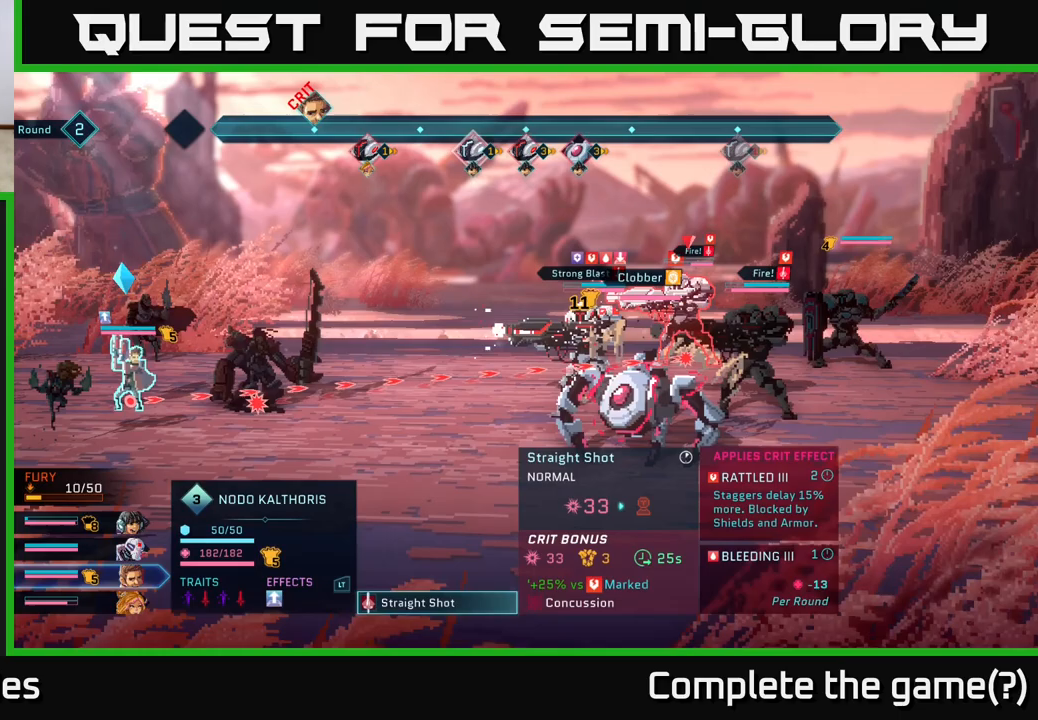
{"buttons": [], "left_stick": "center", "right_stick": "center", "events": [[250, "left_stick", "right"], [483, "left_stick", "center"]]}
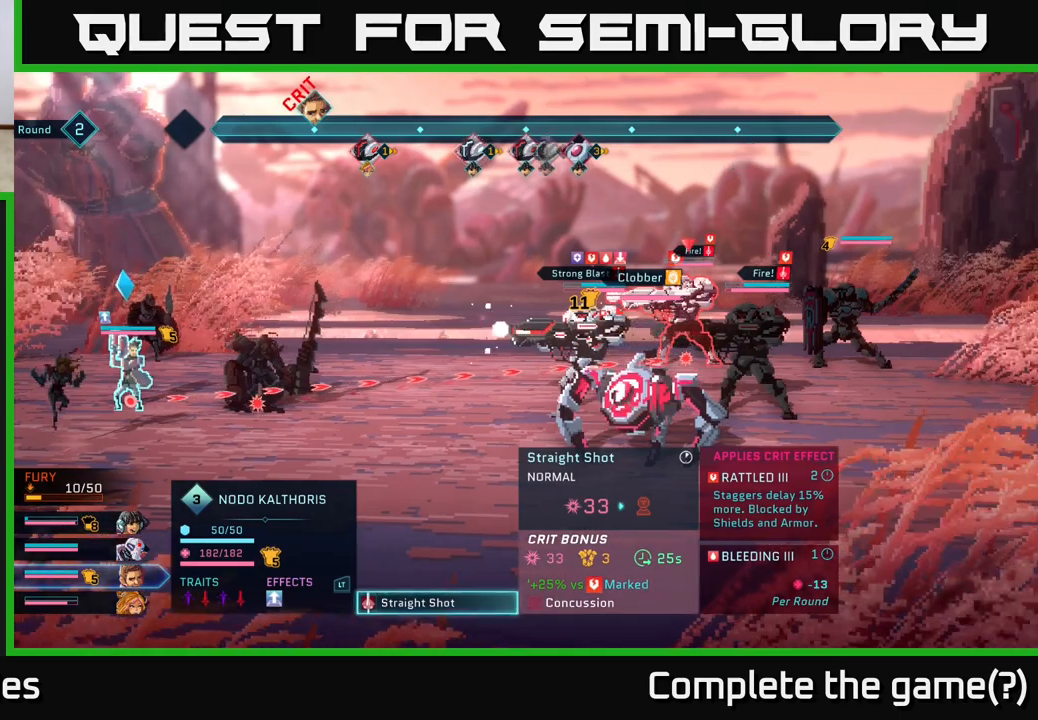
{"buttons": [], "left_stick": "up", "right_stick": "center", "events": [[117, "left_stick", "down"], [317, "left_stick", "center"], [467, "left_stick", "up"]]}
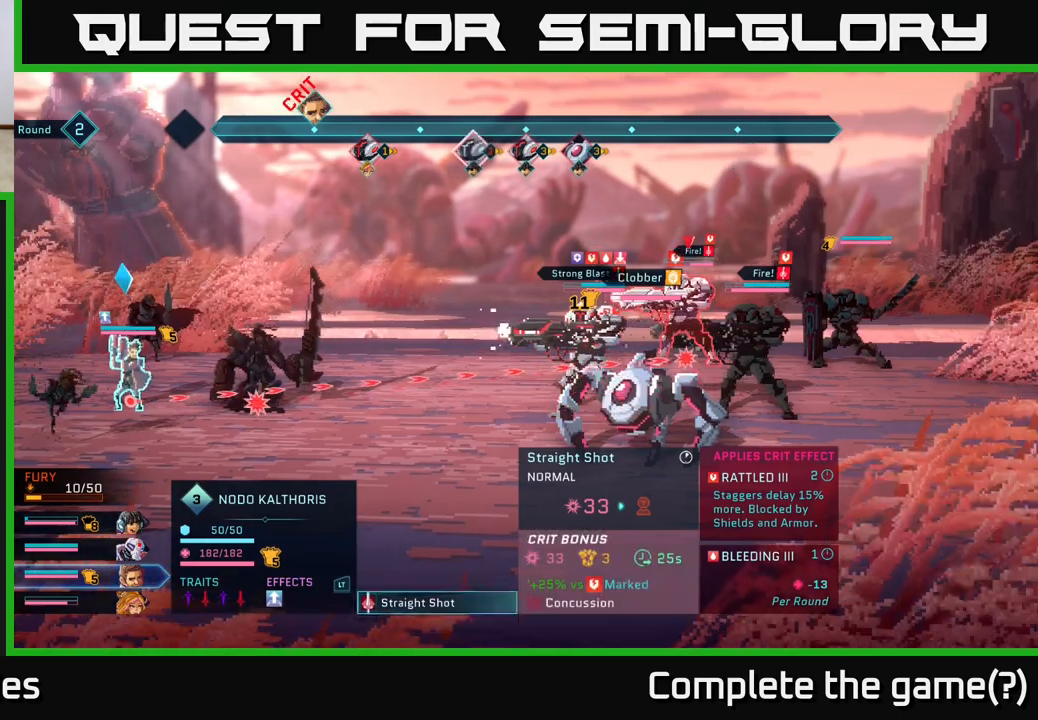
{"buttons": [], "left_stick": "center", "right_stick": "center", "events": [[167, "left_stick", "center"]]}
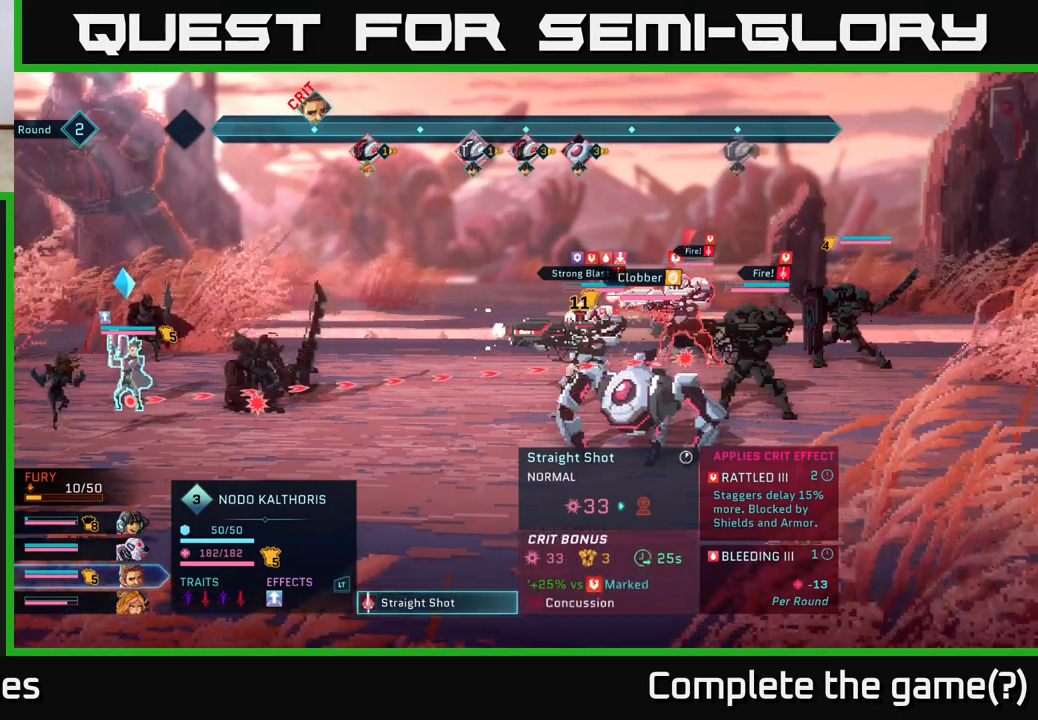
{"buttons": [], "left_stick": "down", "right_stick": "center", "events": [[117, "left_stick", "down"], [300, "left_stick", "center"], [417, "left_stick", "down"]]}
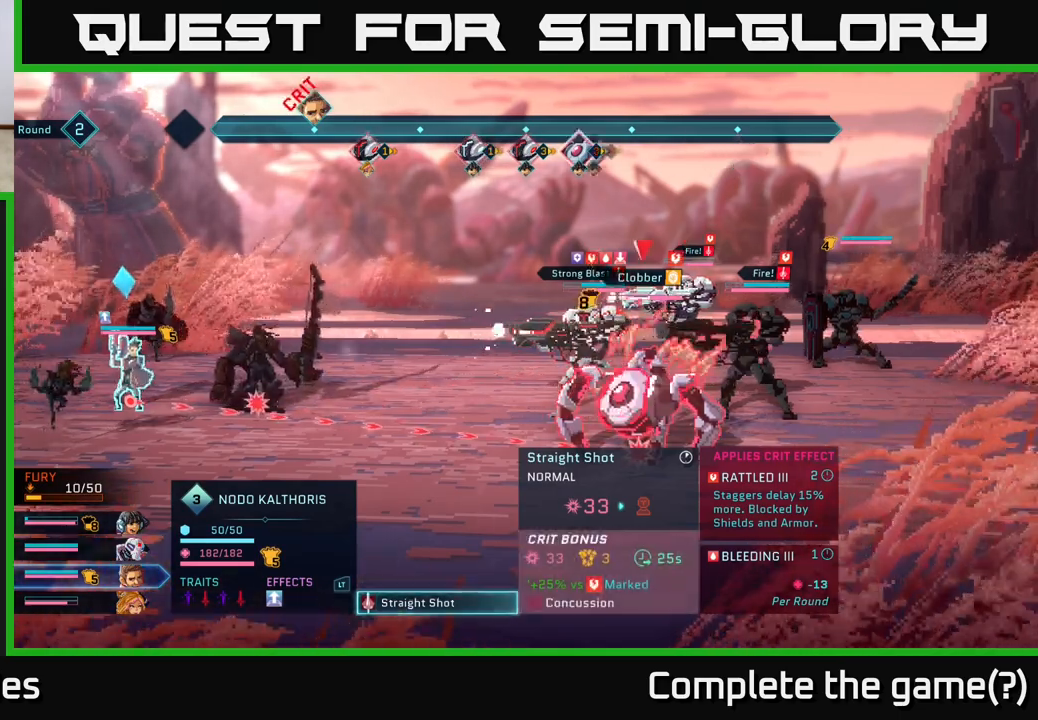
{"buttons": [], "left_stick": "up", "right_stick": "center", "events": [[133, "left_stick", "center"], [500, "left_stick", "up"]]}
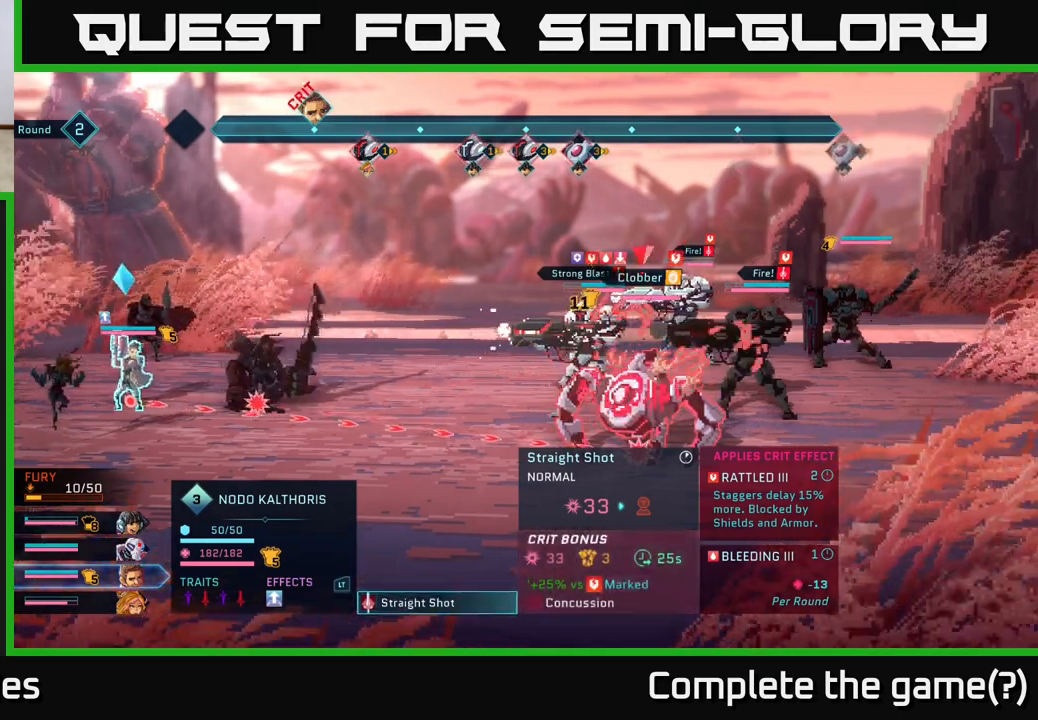
{"buttons": [], "left_stick": "center", "right_stick": "center", "events": [[200, "left_stick", "center"]]}
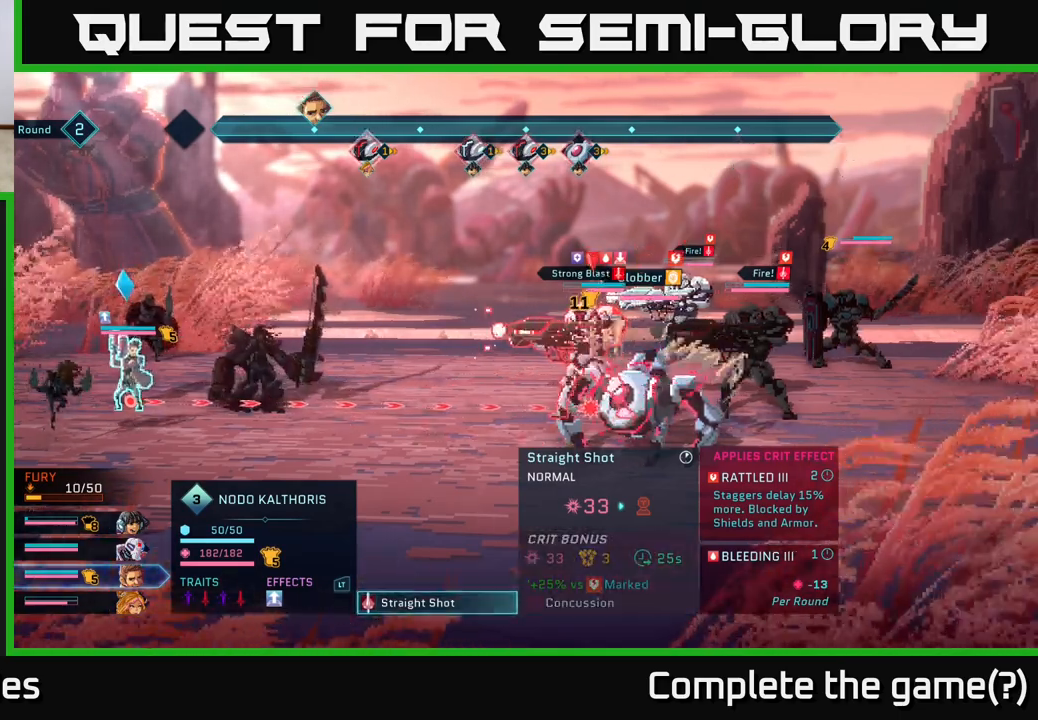
{"buttons": [], "left_stick": "center", "right_stick": "center", "events": [[133, "left_stick", "down"], [367, "left_stick", "center"]]}
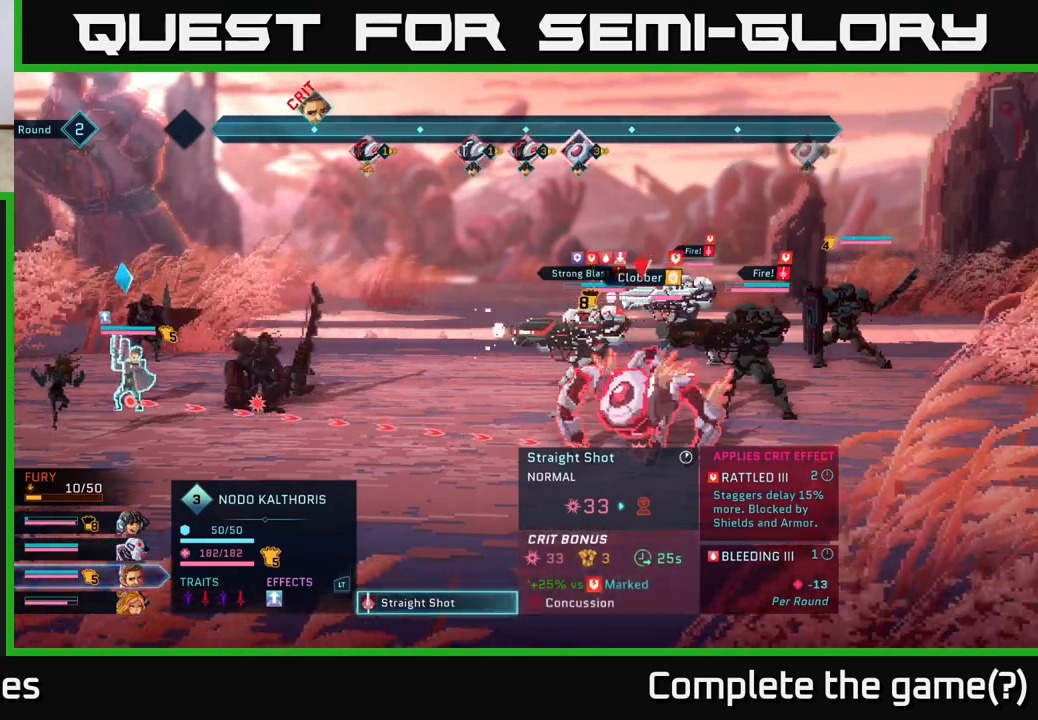
{"buttons": [], "left_stick": "center", "right_stick": "center", "events": []}
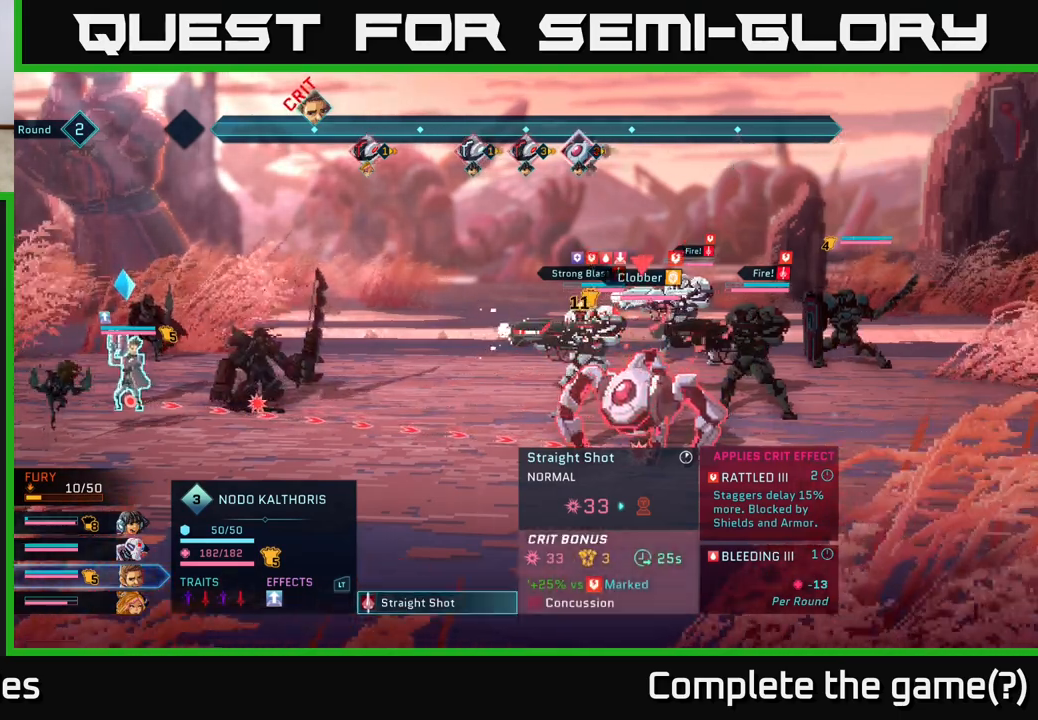
{"buttons": [], "left_stick": "center", "right_stick": "center", "events": []}
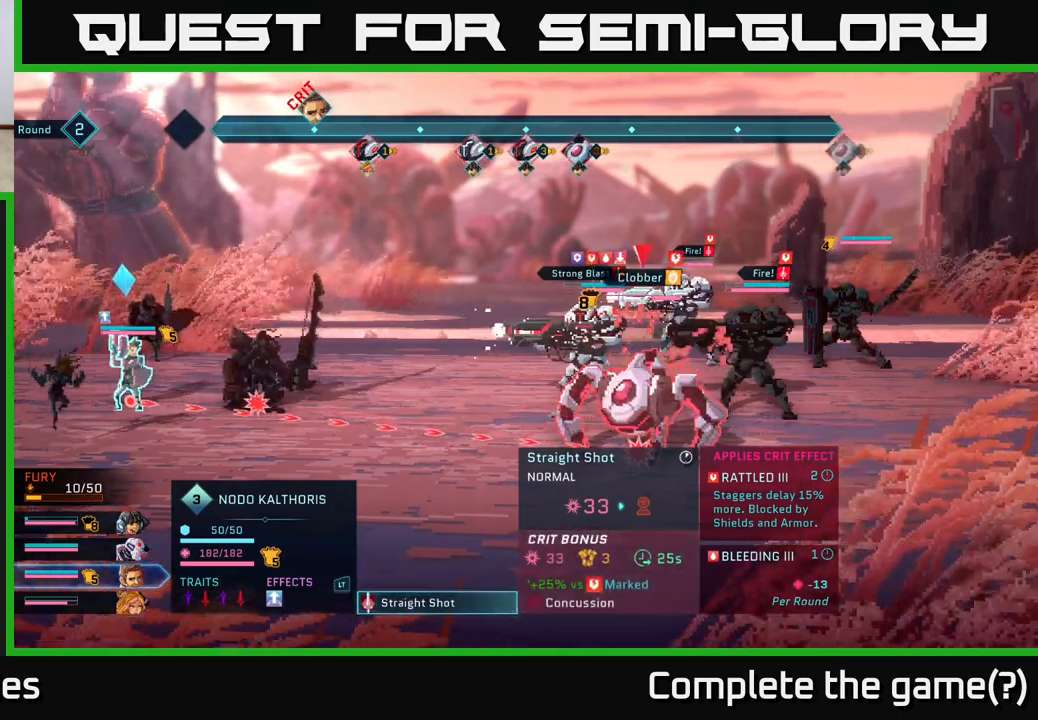
{"buttons": [], "left_stick": "center", "right_stick": "center", "events": []}
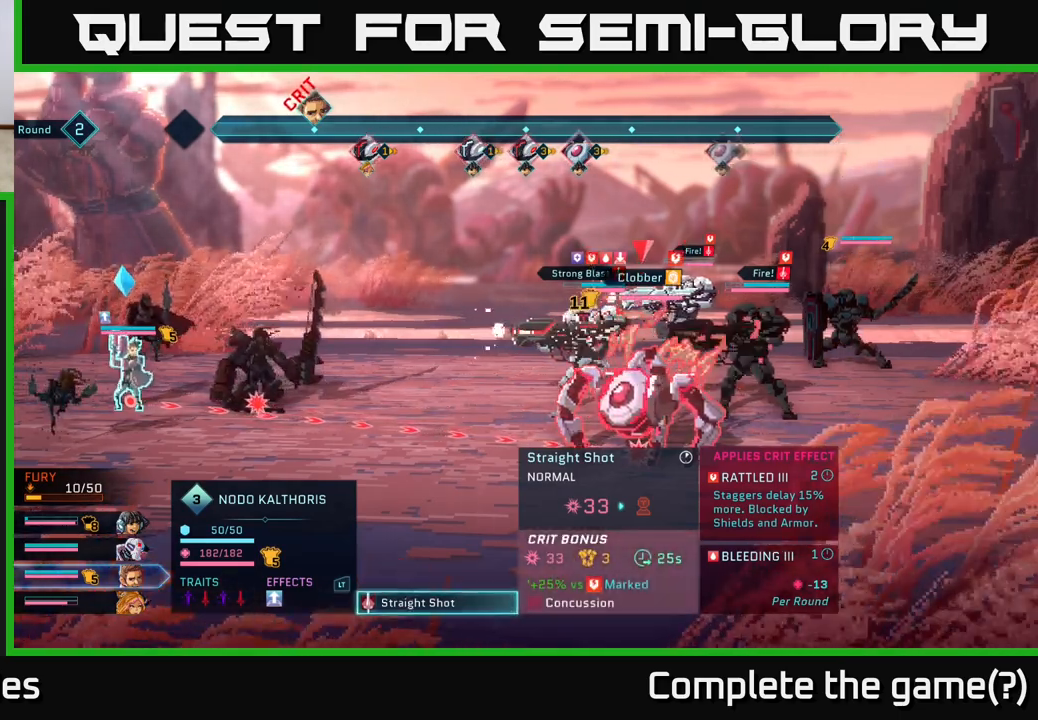
{"buttons": [], "left_stick": "center", "right_stick": "center", "events": []}
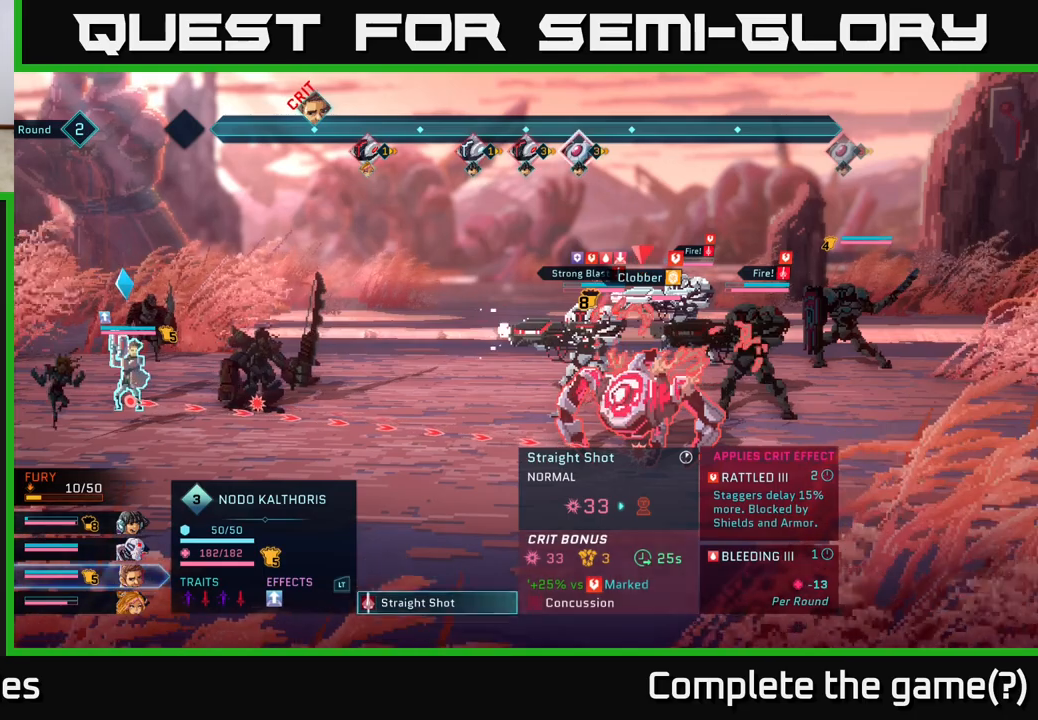
{"buttons": [], "left_stick": "center", "right_stick": "center", "events": []}
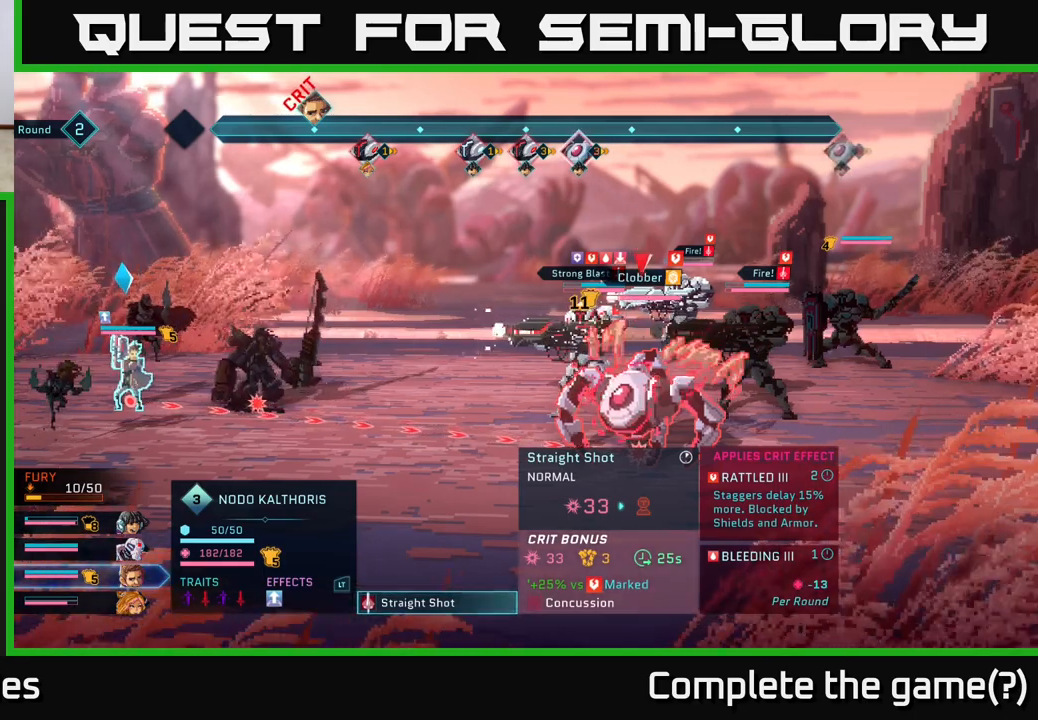
{"buttons": [], "left_stick": "center", "right_stick": "center", "events": []}
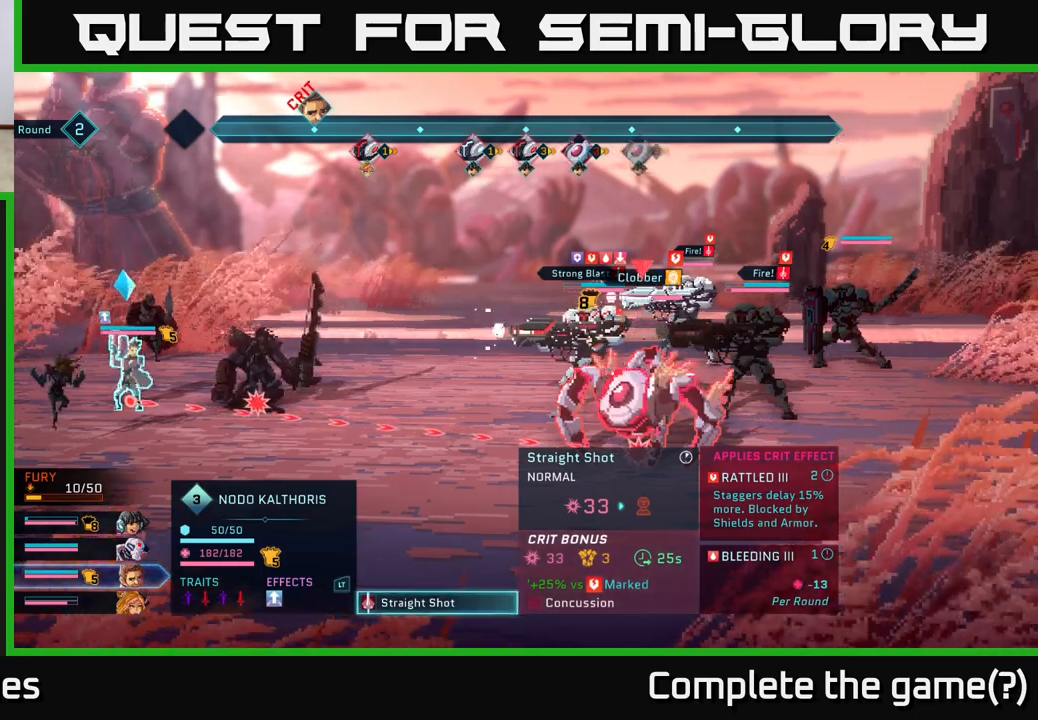
{"buttons": [], "left_stick": "center", "right_stick": "center", "events": []}
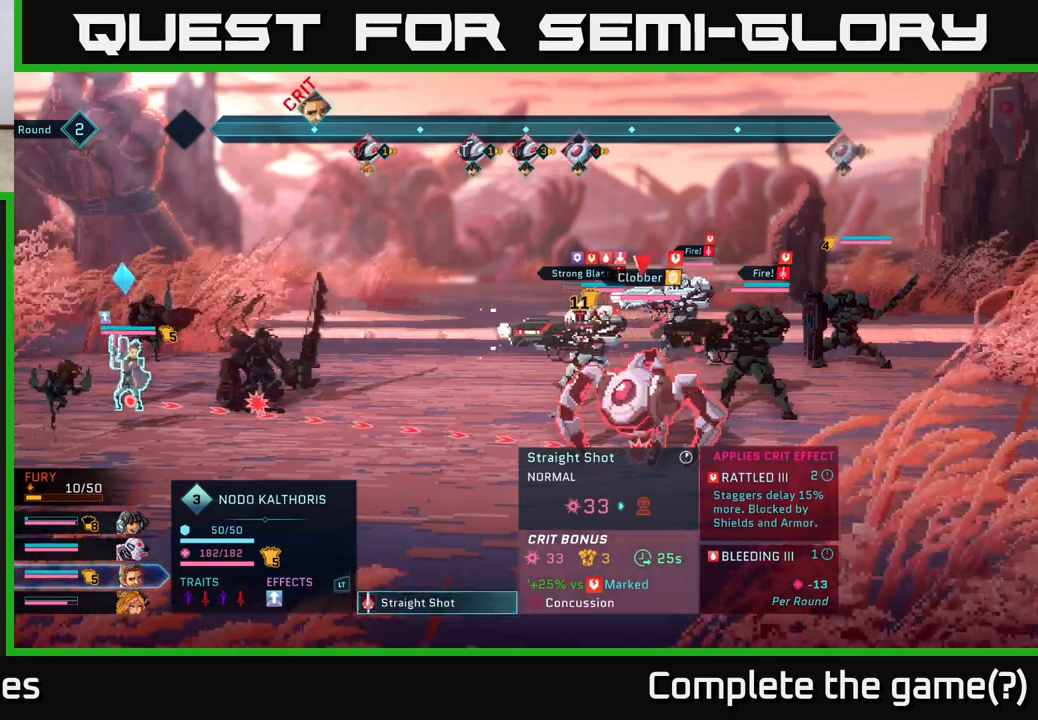
{"buttons": [], "left_stick": "center", "right_stick": "center", "events": []}
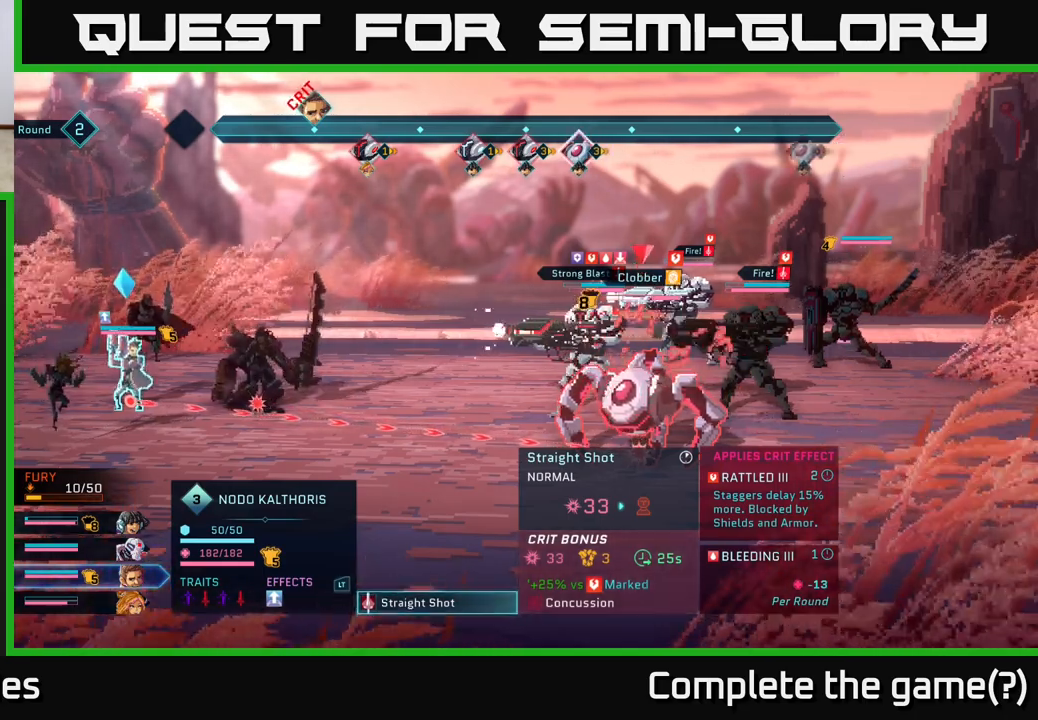
{"buttons": [], "left_stick": "center", "right_stick": "center", "events": []}
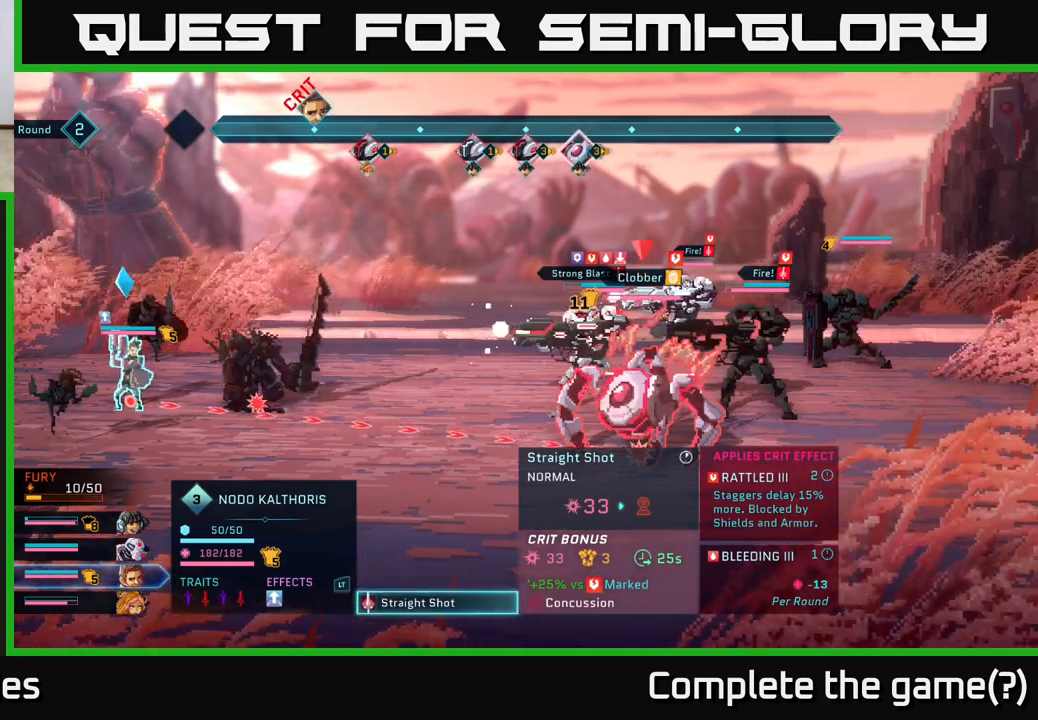
{"buttons": [], "left_stick": "center", "right_stick": "center", "events": [[17, "B", "down"], [100, "B", "up"]]}
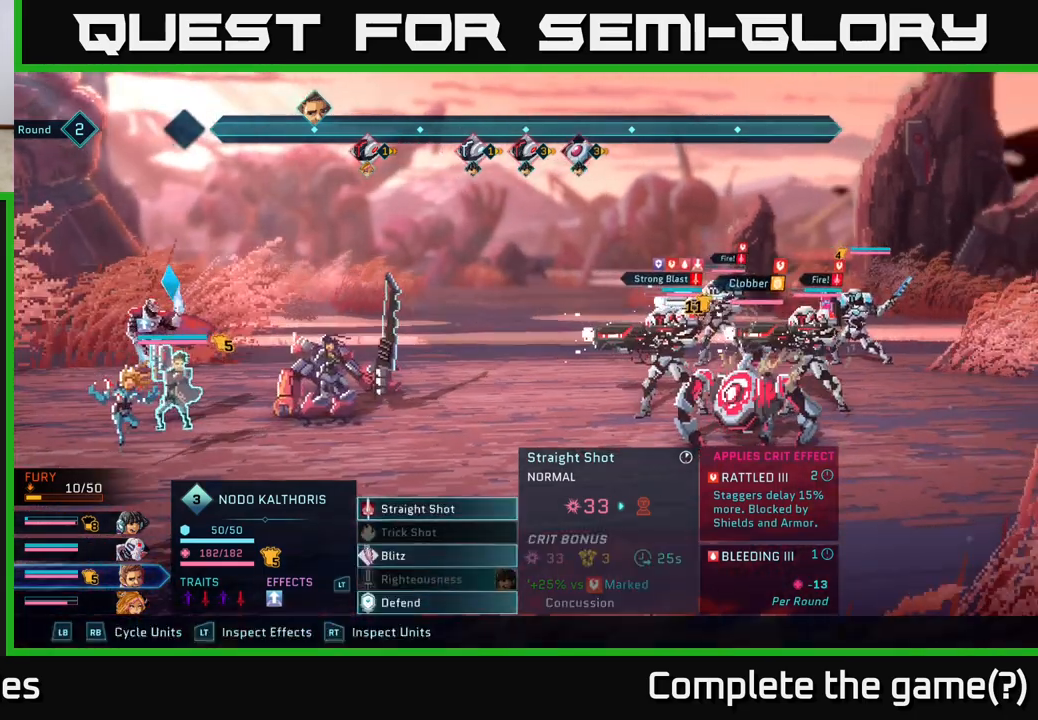
{"buttons": [], "left_stick": "right", "right_stick": "center", "events": [[383, "left_stick", "right"]]}
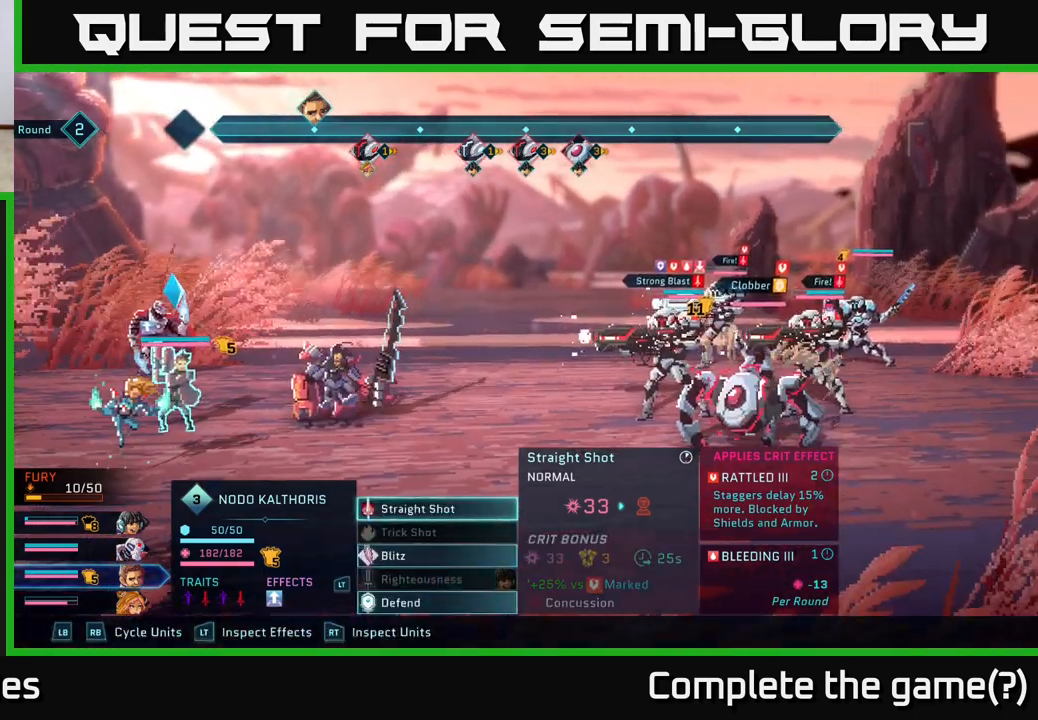
{"buttons": ["R2"], "left_stick": "right", "right_stick": "center", "events": [[83, "R2", "down"], [83, "left_stick", "center"], [350, "left_stick", "right"]]}
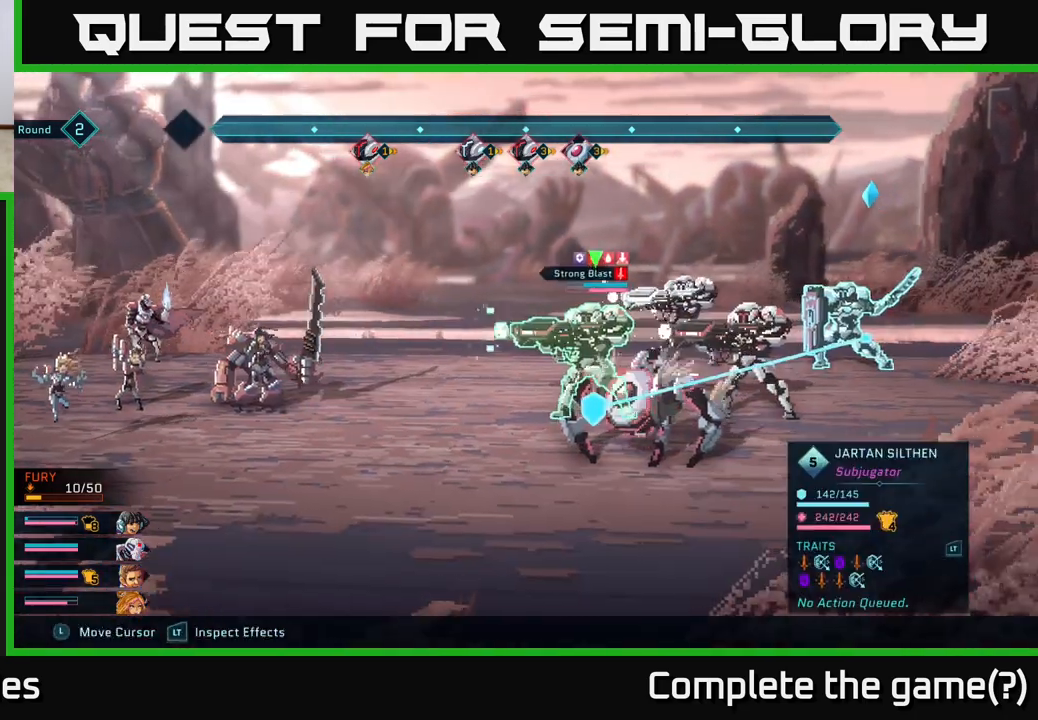
{"buttons": ["R2"], "left_stick": "up-left", "right_stick": "center", "events": [[50, "left_stick", "center"], [383, "left_stick", "up-left"]]}
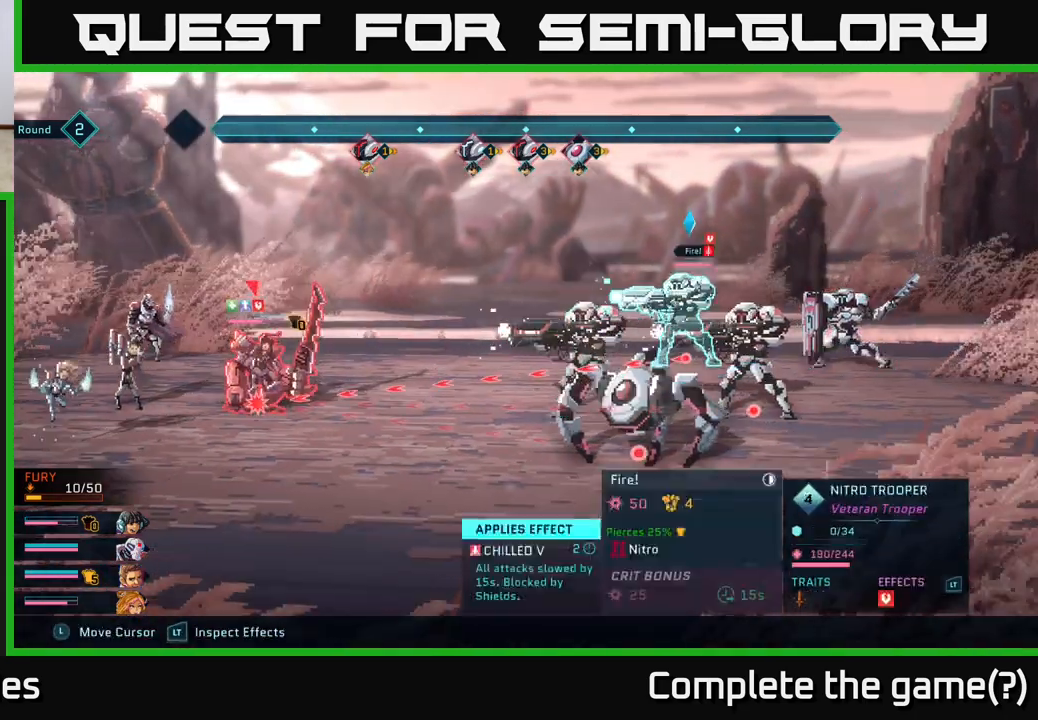
{"buttons": ["R2"], "left_stick": "center", "right_stick": "center", "events": [[50, "left_stick", "center"], [317, "left_stick", "right"], [500, "left_stick", "center"]]}
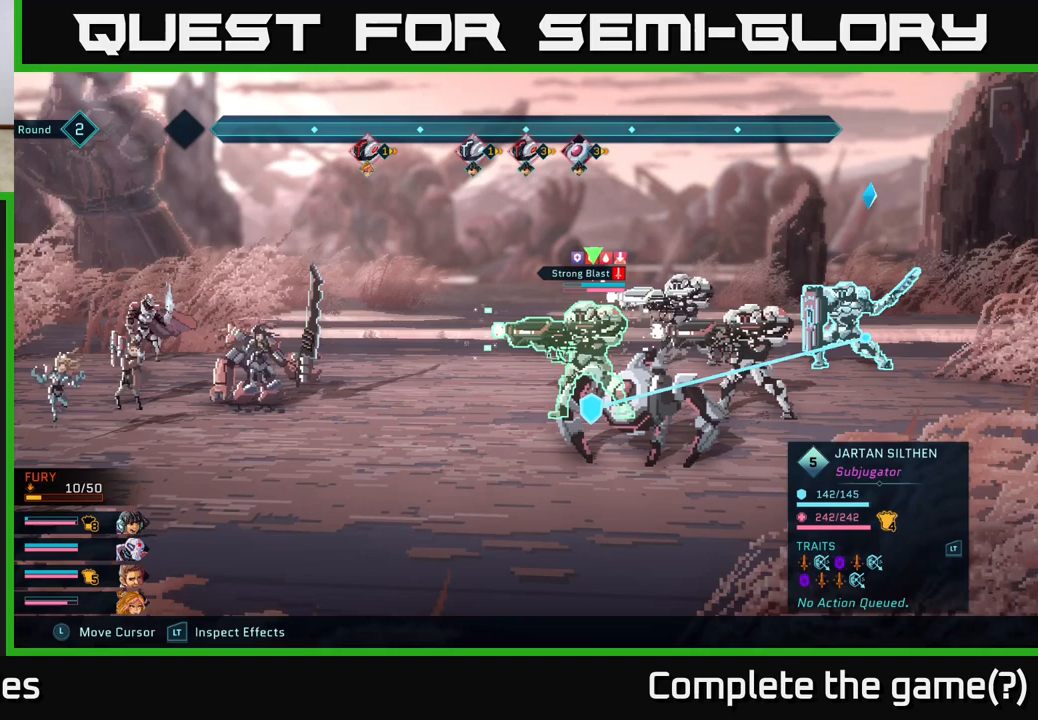
{"buttons": ["R2"], "left_stick": "center", "right_stick": "center", "events": [[150, "left_stick", "right"], [333, "left_stick", "center"]]}
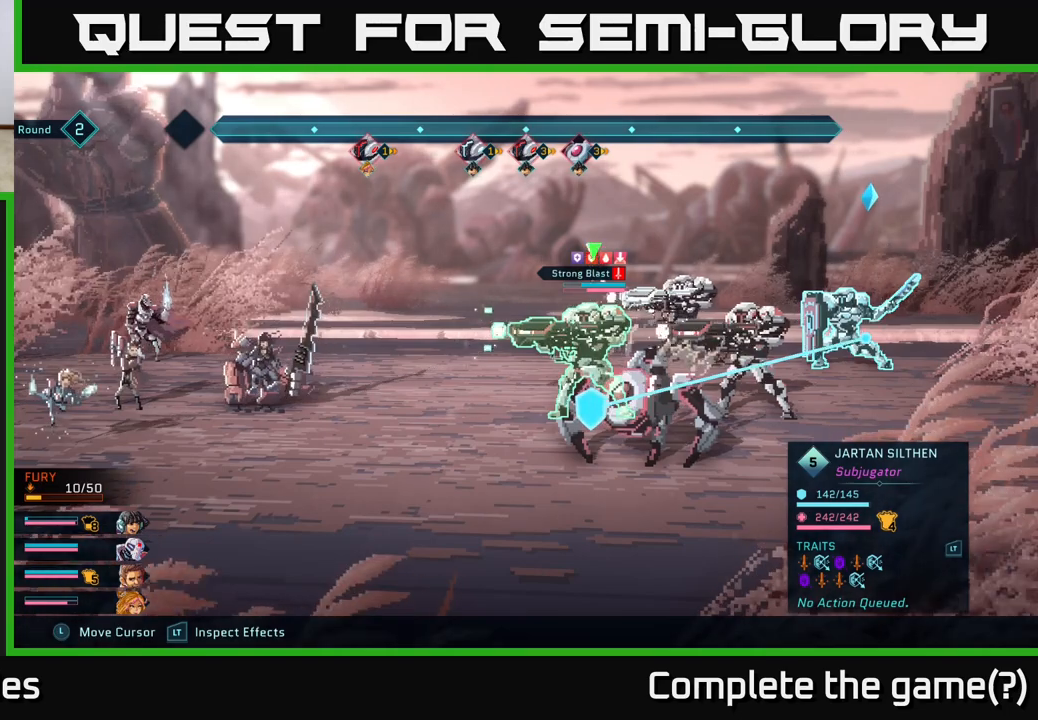
{"buttons": ["R2"], "left_stick": "center", "right_stick": "center", "events": [[100, "left_stick", "down"], [317, "left_stick", "center"]]}
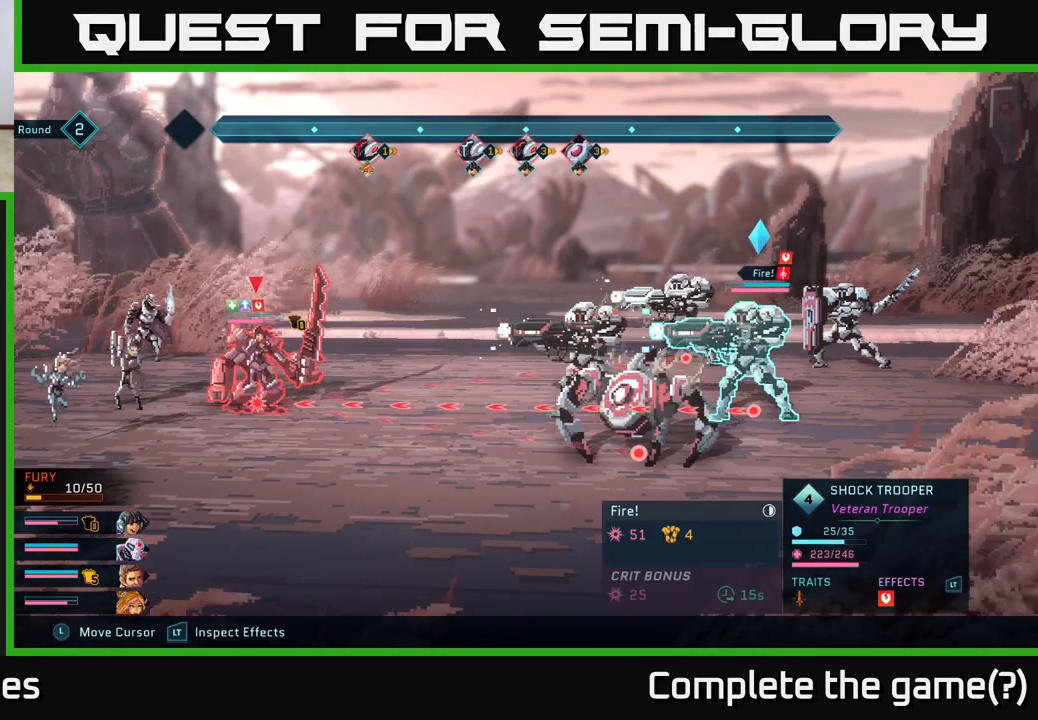
{"buttons": ["R2"], "left_stick": "center", "right_stick": "center", "events": [[67, "left_stick", "up"], [250, "left_stick", "center"]]}